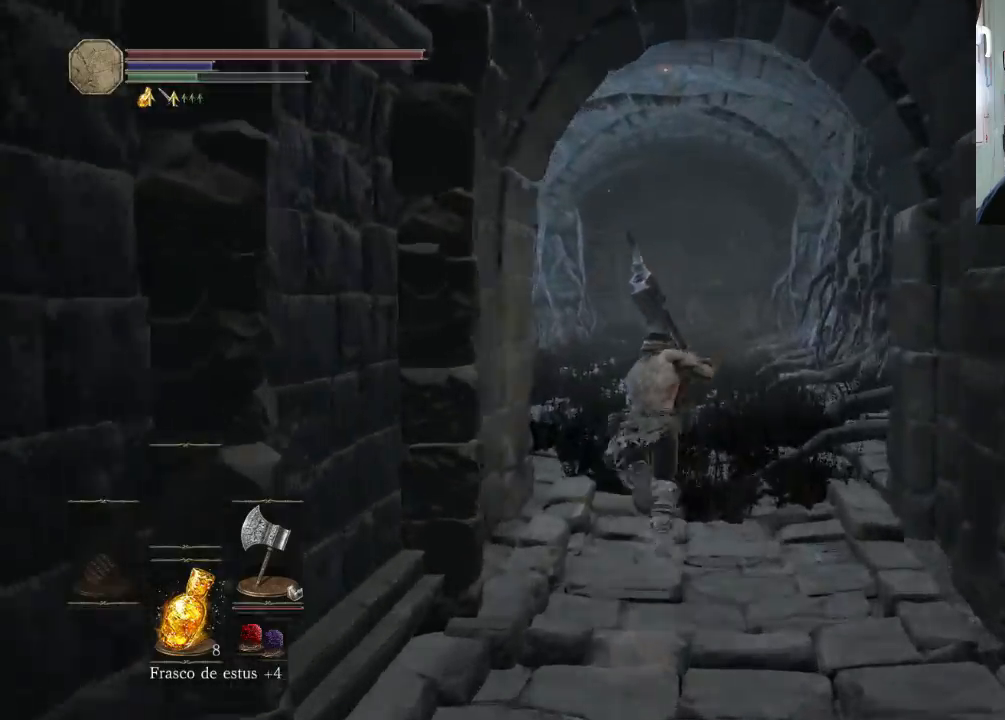
Gameplay with a controller (PlayStation layout); each line is a JSON object with the inputs held at the frame after it. "events" lists button and stick changes between this image and that frame as [ms after this image, input, new state], when the widget could be followed in between. Not read: L2 L3 R2 R3.
{"buttons": [], "left_stick": "up-right", "right_stick": "center", "events": [[167, "right_stick", "left"], [233, "right_stick", "up-left"], [433, "left_stick", "up-right"], [467, "right_stick", "center"]]}
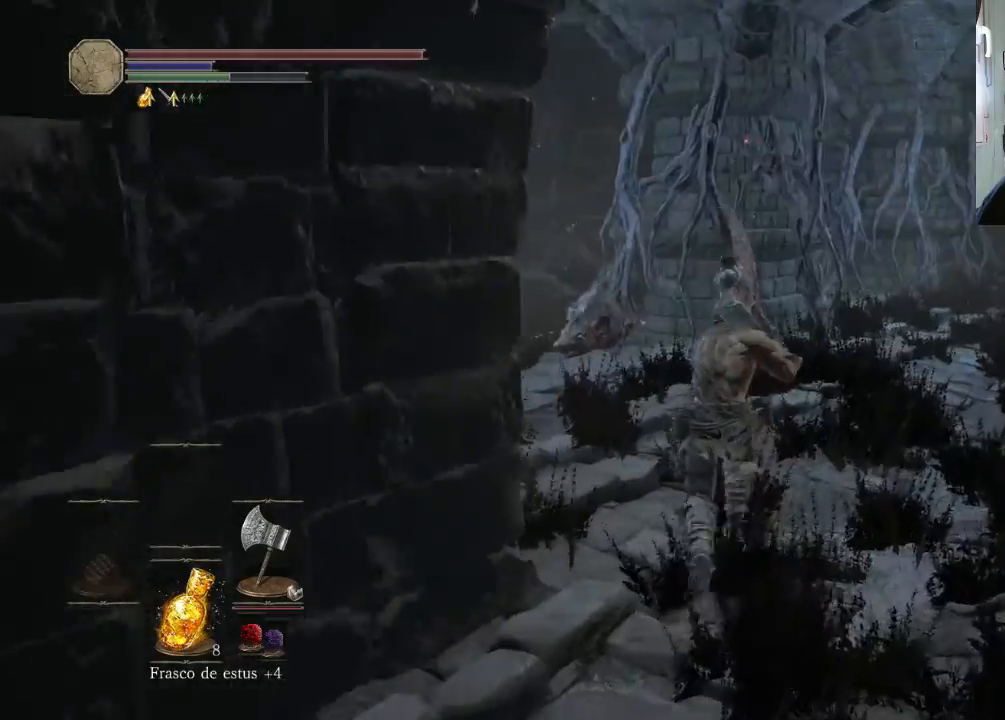
{"buttons": [], "left_stick": "up-right", "right_stick": "center", "events": [[67, "right_stick", "up-left"], [367, "right_stick", "center"]]}
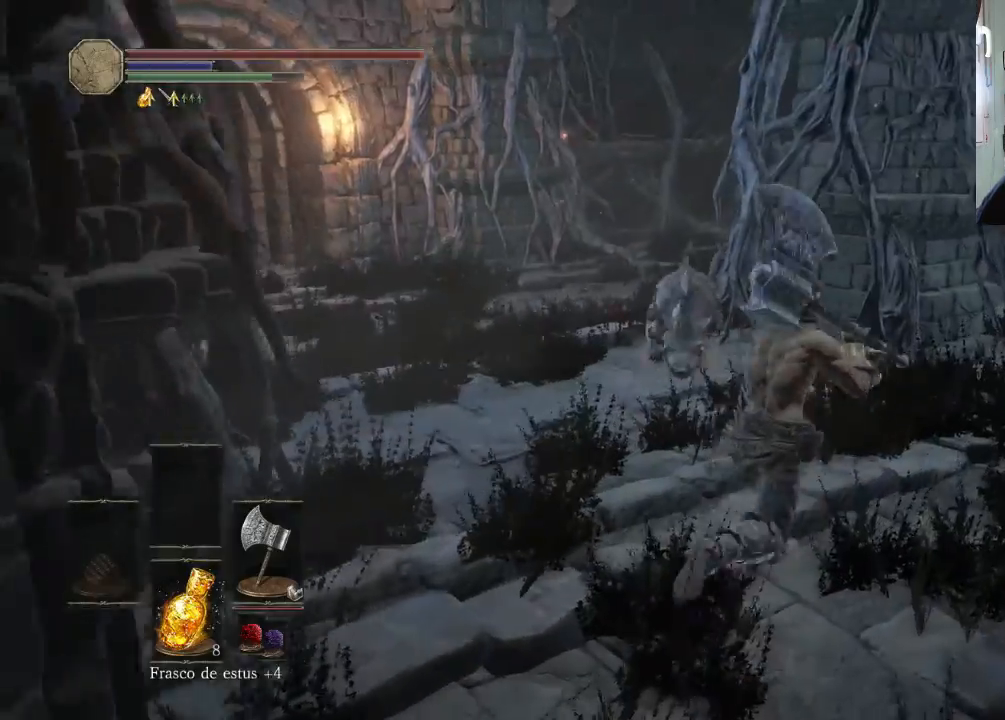
{"buttons": ["CIRCLE"], "left_stick": "up-left", "right_stick": "center", "events": [[67, "CIRCLE", "down"], [233, "left_stick", "up-left"]]}
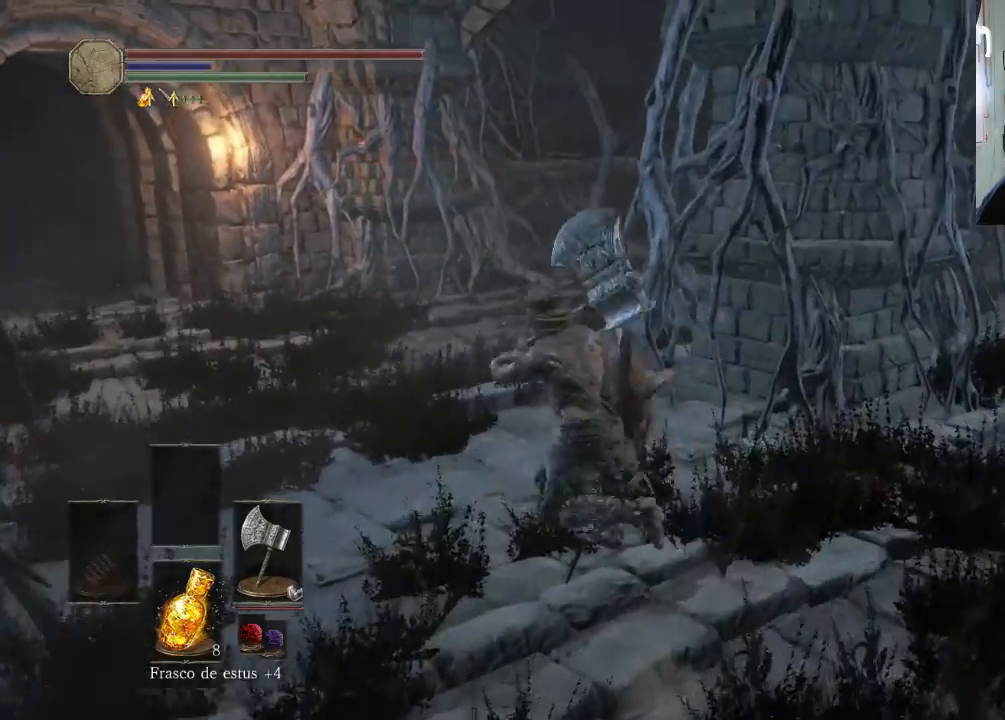
{"buttons": ["CIRCLE"], "left_stick": "up-left", "right_stick": "center", "events": []}
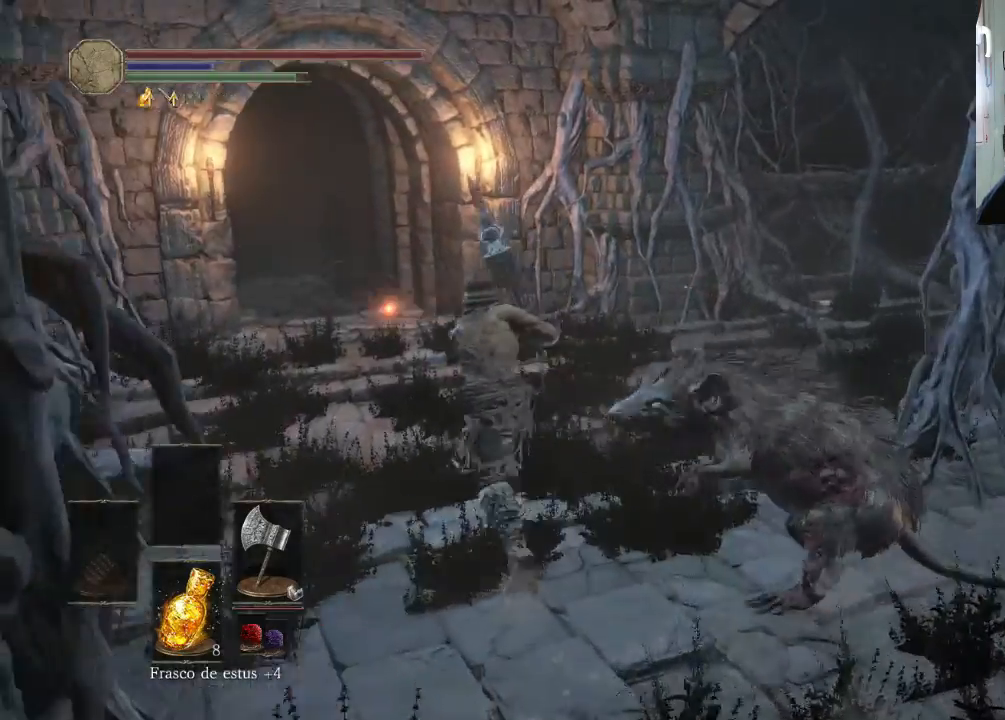
{"buttons": ["CIRCLE"], "left_stick": "up-left", "right_stick": "center", "events": []}
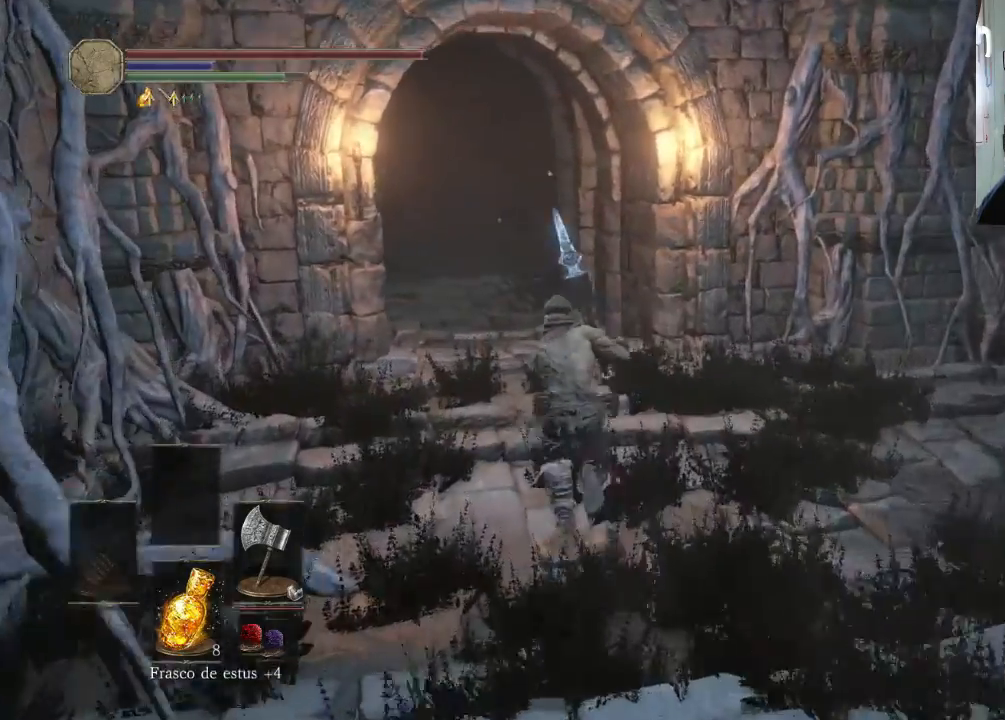
{"buttons": ["CIRCLE"], "left_stick": "up-left", "right_stick": "center", "events": []}
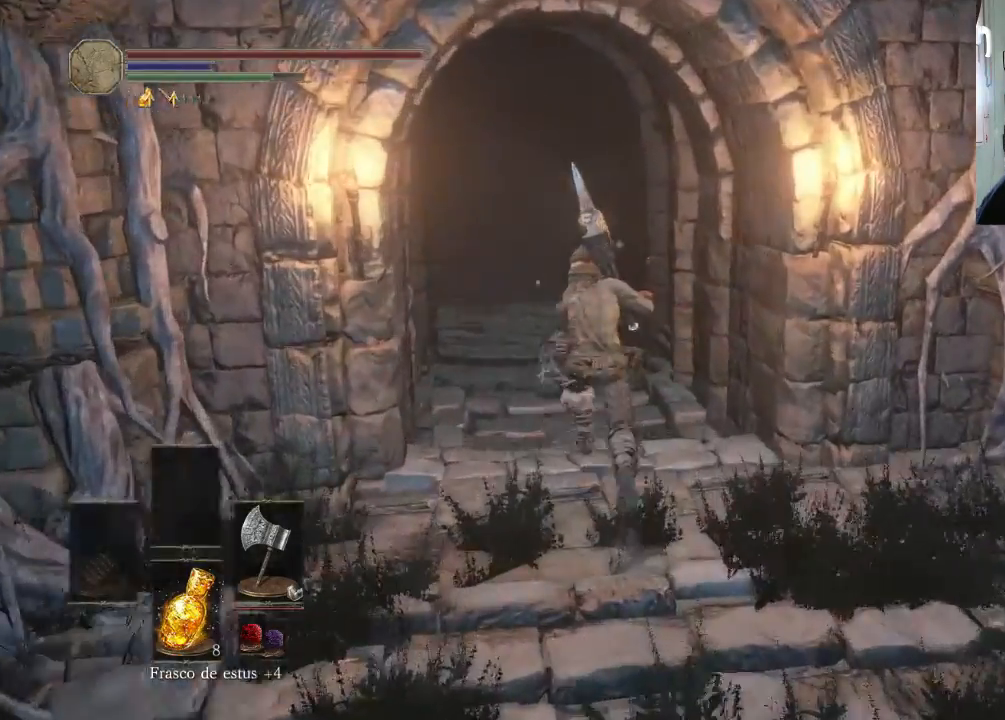
{"buttons": ["CIRCLE"], "left_stick": "up-left", "right_stick": "center", "events": []}
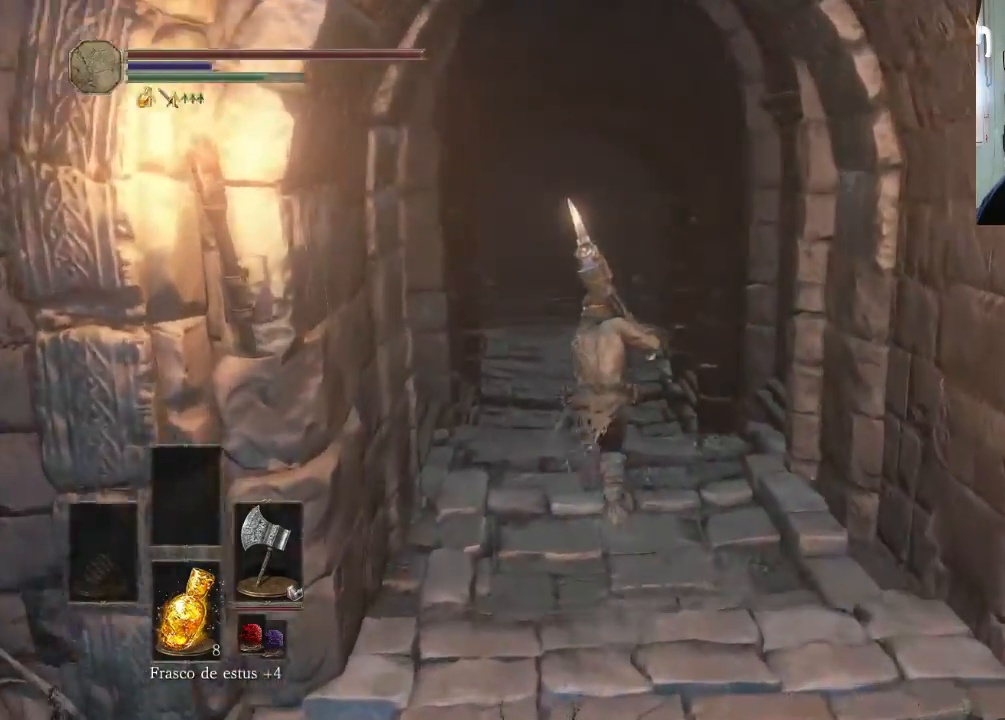
{"buttons": ["CIRCLE"], "left_stick": "up", "right_stick": "center", "events": [[233, "left_stick", "up"]]}
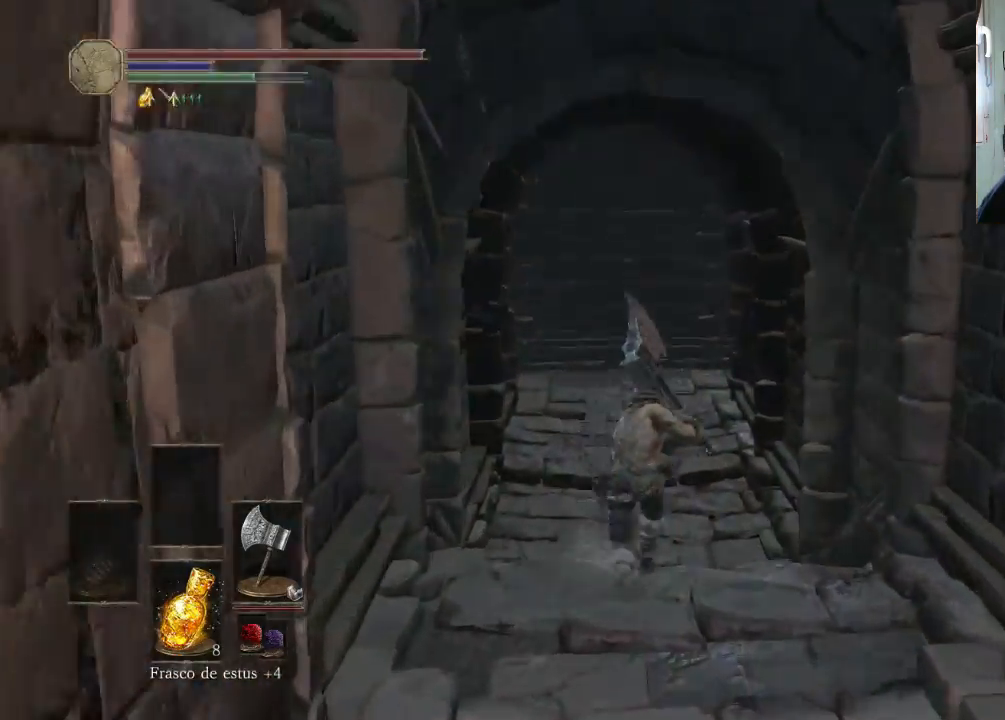
{"buttons": ["CIRCLE"], "left_stick": "up", "right_stick": "center", "events": [[433, "CIRCLE", "up"], [500, "CIRCLE", "down"]]}
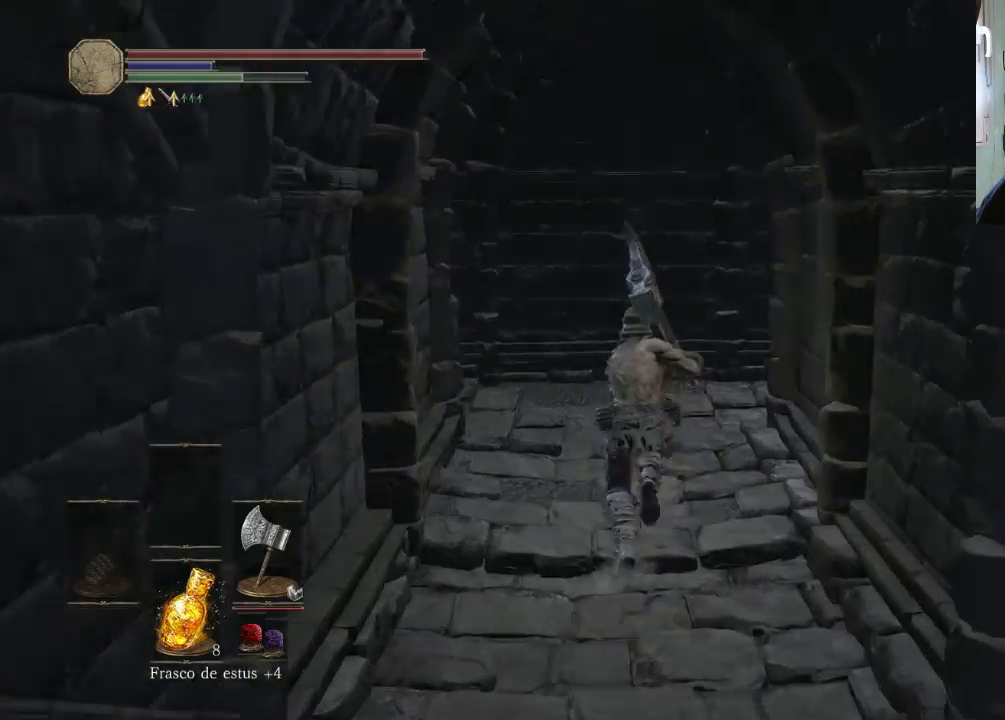
{"buttons": [], "left_stick": "up-right", "right_stick": "up-right", "events": [[133, "CIRCLE", "up"], [300, "left_stick", "up-right"], [400, "right_stick", "up-right"]]}
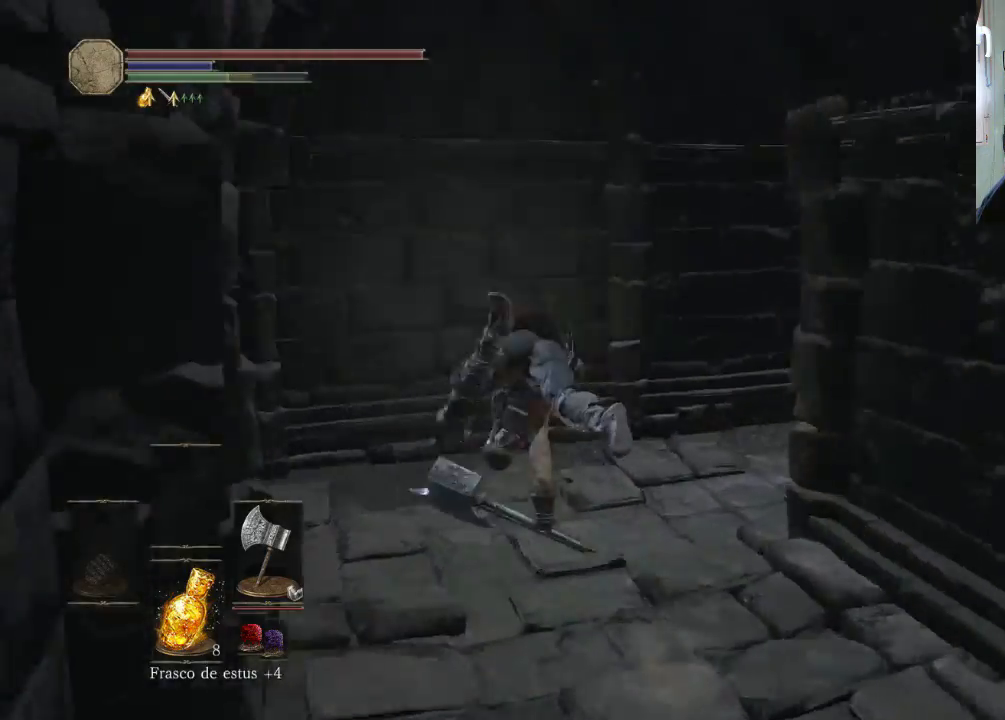
{"buttons": [], "left_stick": "up-right", "right_stick": "up-right", "events": []}
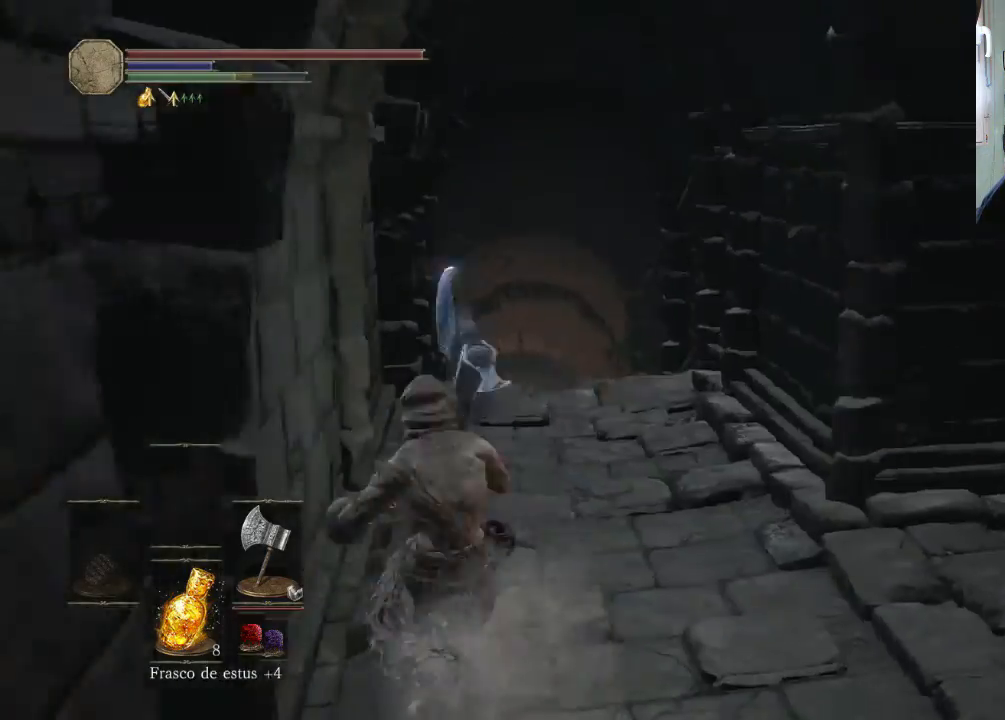
{"buttons": [], "left_stick": "up-right", "right_stick": "center", "events": [[67, "right_stick", "center"], [300, "right_stick", "up"], [467, "right_stick", "center"]]}
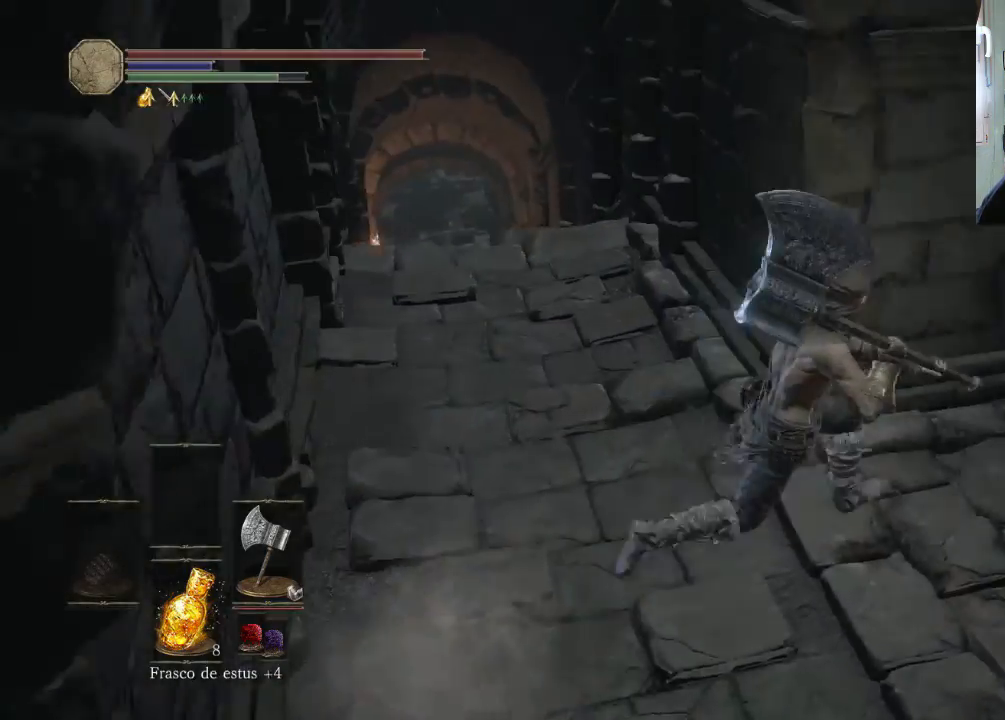
{"buttons": [], "left_stick": "down-left", "right_stick": "up-left", "events": [[133, "right_stick", "down-right"], [300, "right_stick", "center"], [400, "left_stick", "up-left"], [500, "left_stick", "down-left"], [500, "right_stick", "up-left"]]}
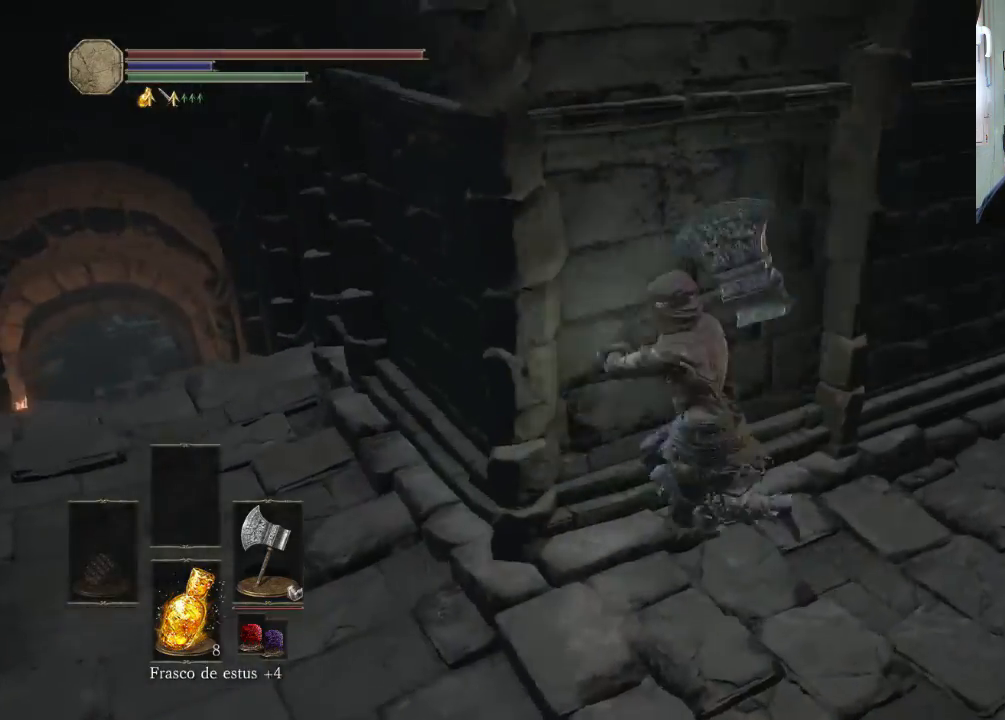
{"buttons": ["CIRCLE"], "left_stick": "up-left", "right_stick": "center", "events": [[200, "right_stick", "center"], [300, "CIRCLE", "down"], [300, "left_stick", "up-left"]]}
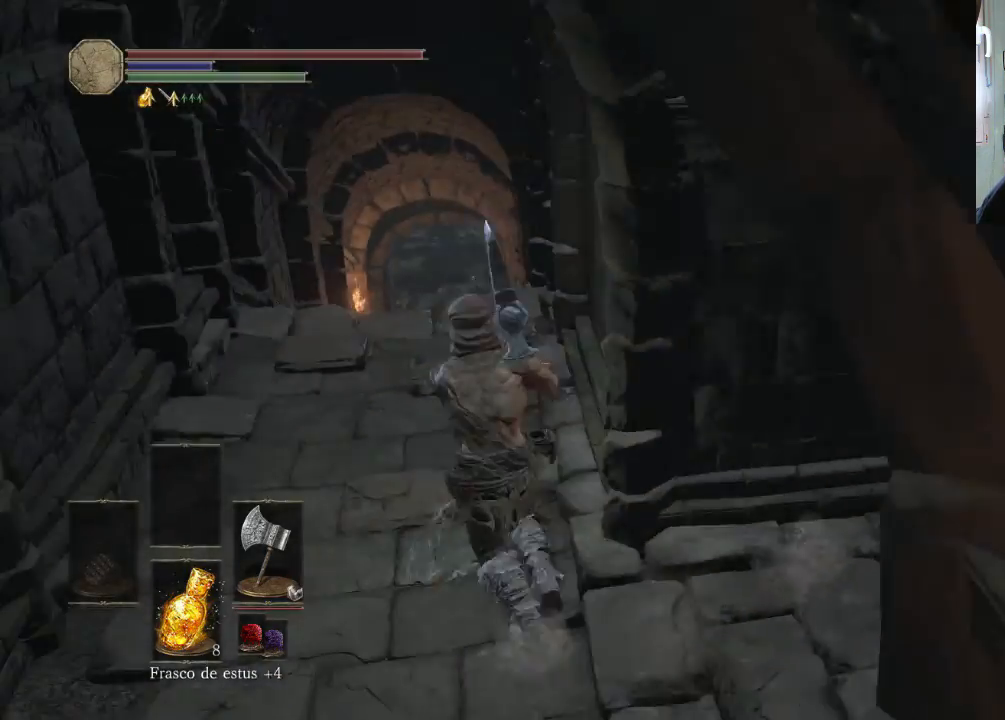
{"buttons": ["CIRCLE"], "left_stick": "up-left", "right_stick": "center", "events": []}
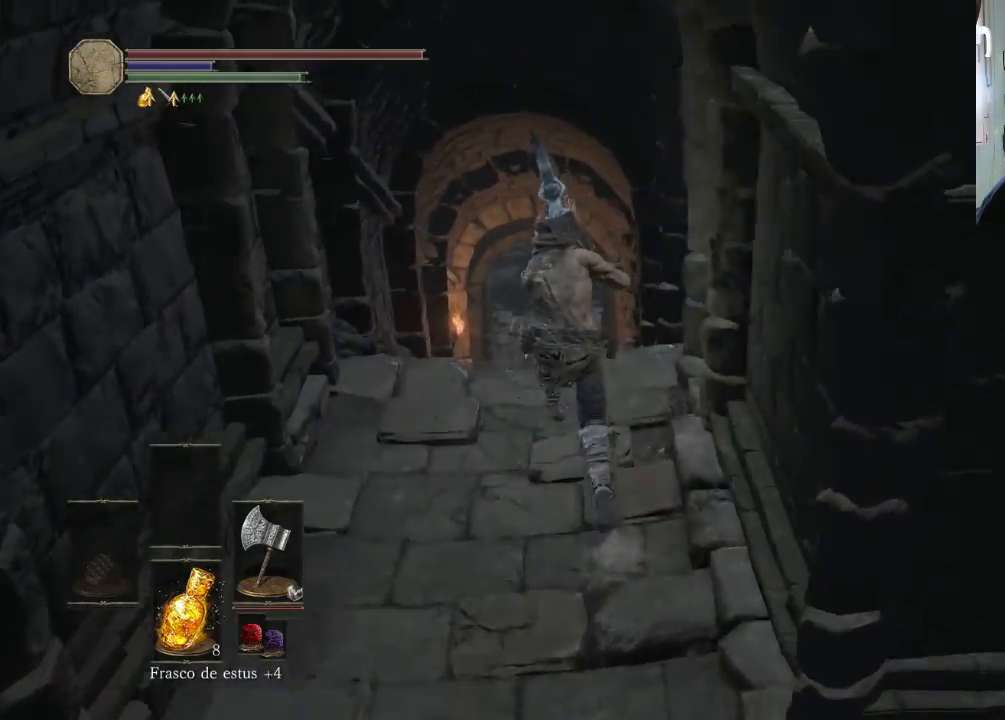
{"buttons": ["CIRCLE"], "left_stick": "up", "right_stick": "center", "events": [[367, "left_stick", "up"]]}
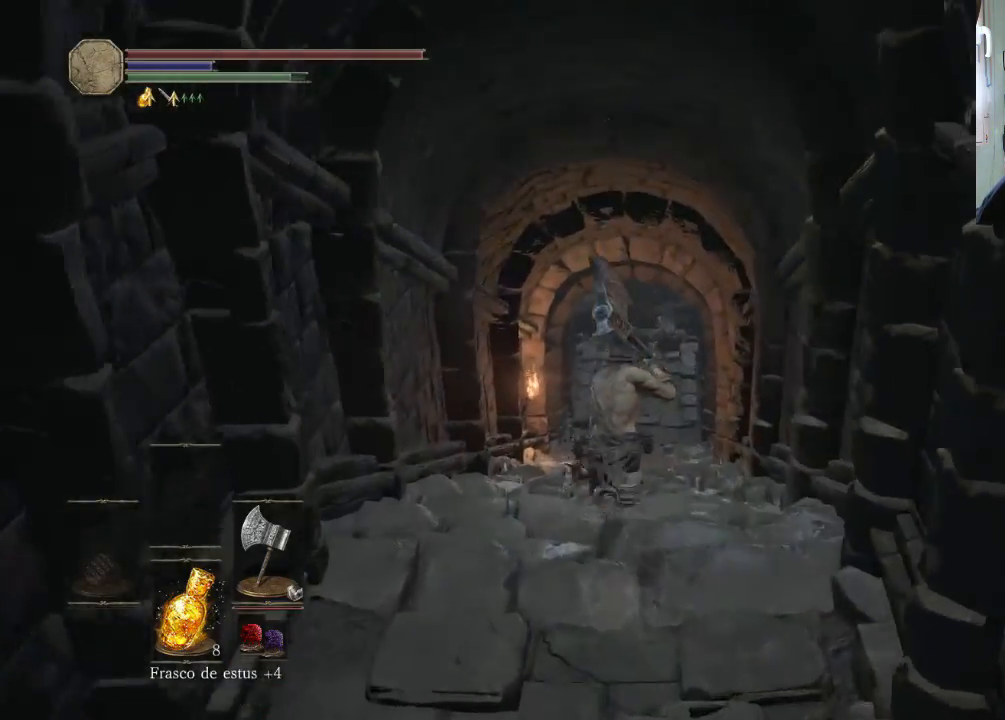
{"buttons": ["CIRCLE"], "left_stick": "up", "right_stick": "center", "events": []}
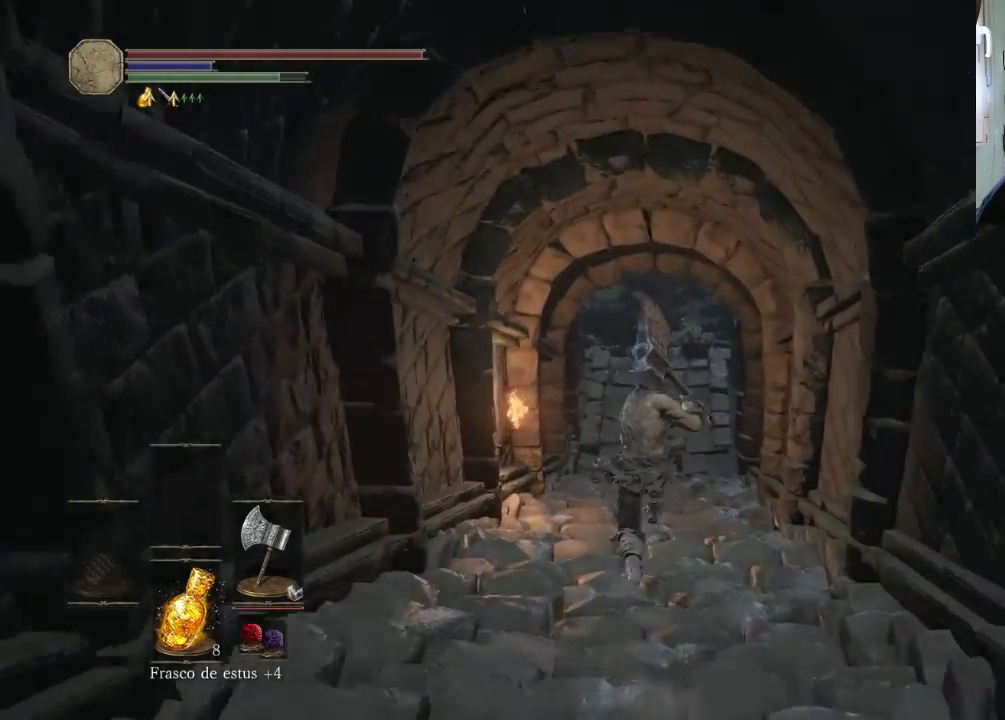
{"buttons": ["CIRCLE"], "left_stick": "up", "right_stick": "center", "events": []}
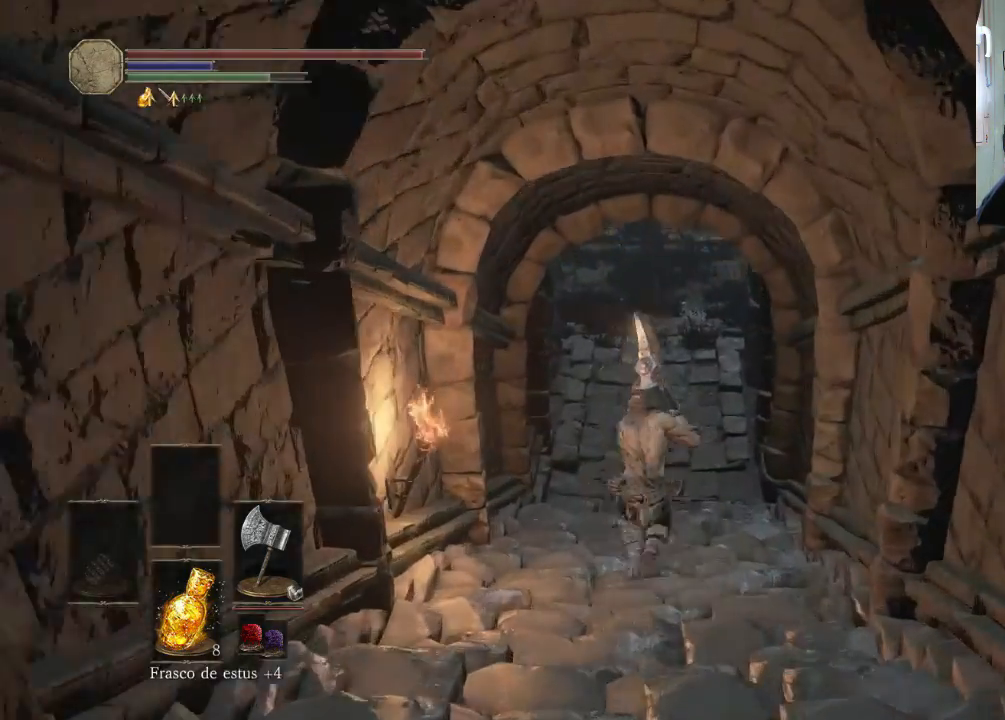
{"buttons": [], "left_stick": "up", "right_stick": "center", "events": [[133, "CIRCLE", "up"]]}
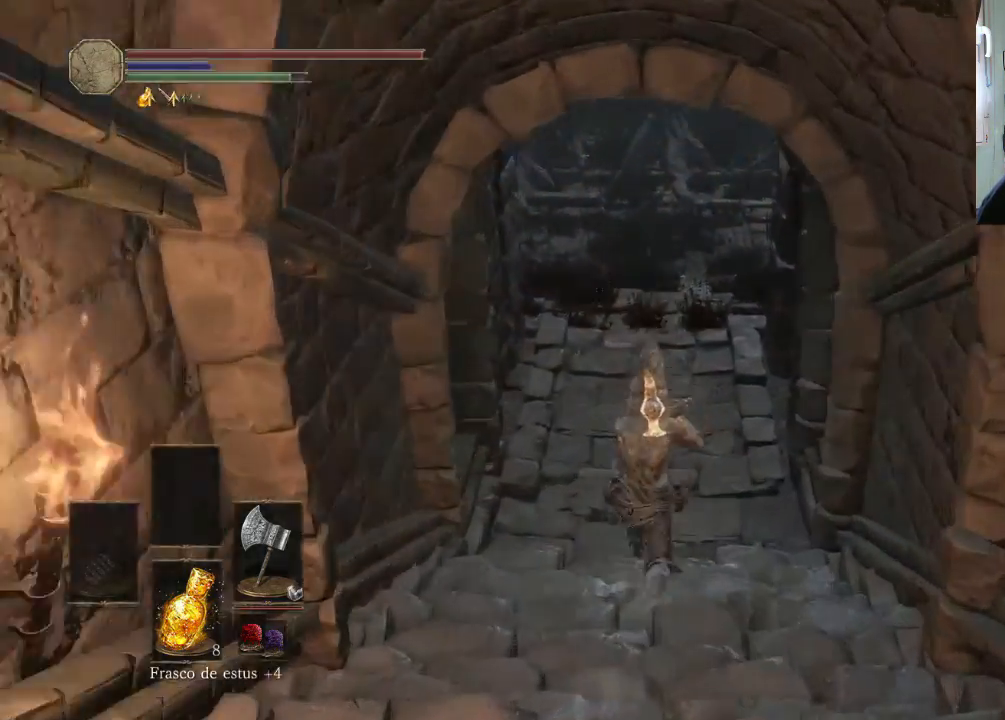
{"buttons": [], "left_stick": "up", "right_stick": "center", "events": [[67, "right_stick", "down-left"], [233, "right_stick", "center"]]}
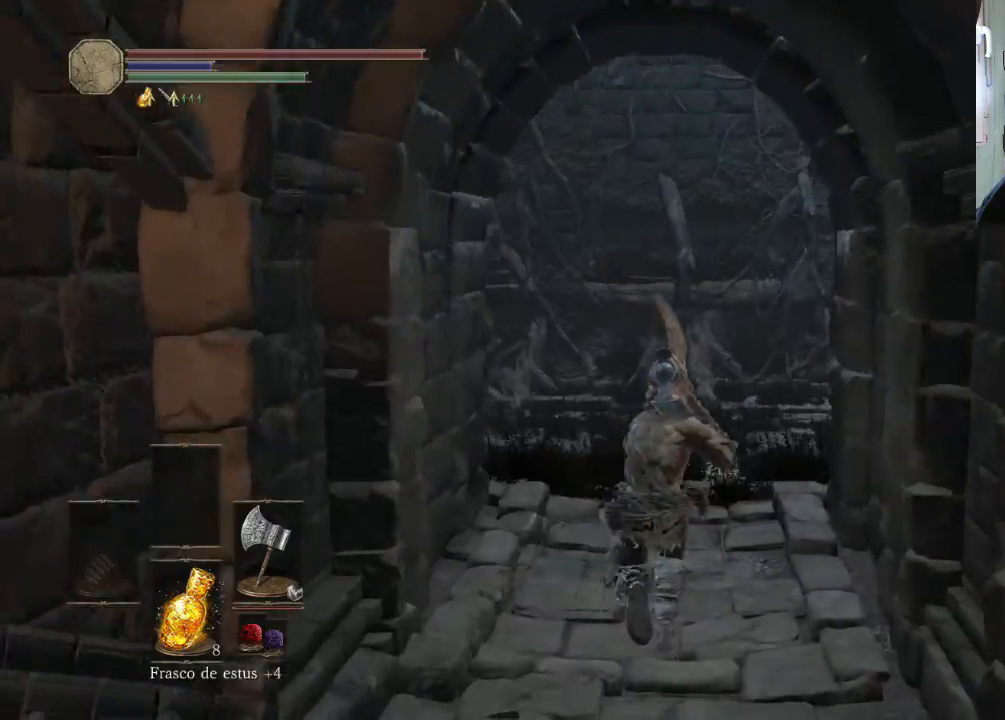
{"buttons": [], "left_stick": "up-left", "right_stick": "center", "events": [[100, "right_stick", "down-right"], [167, "right_stick", "up-right"], [267, "left_stick", "up-left"], [300, "right_stick", "right"], [467, "right_stick", "center"]]}
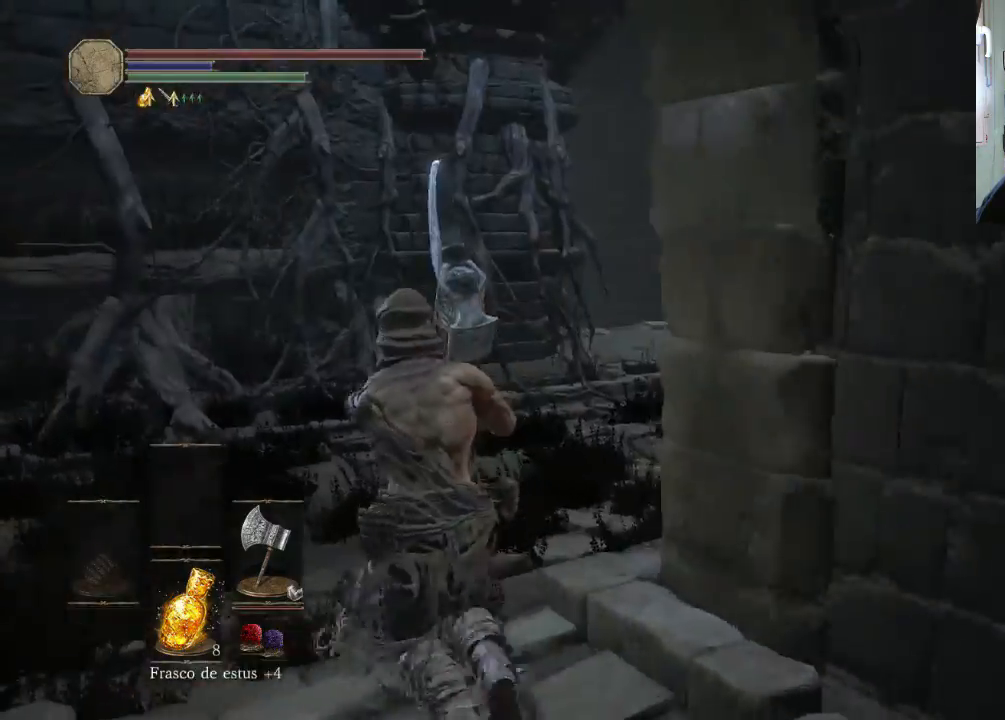
{"buttons": [], "left_stick": "up-left", "right_stick": "center", "events": [[67, "right_stick", "up-right"], [367, "right_stick", "center"]]}
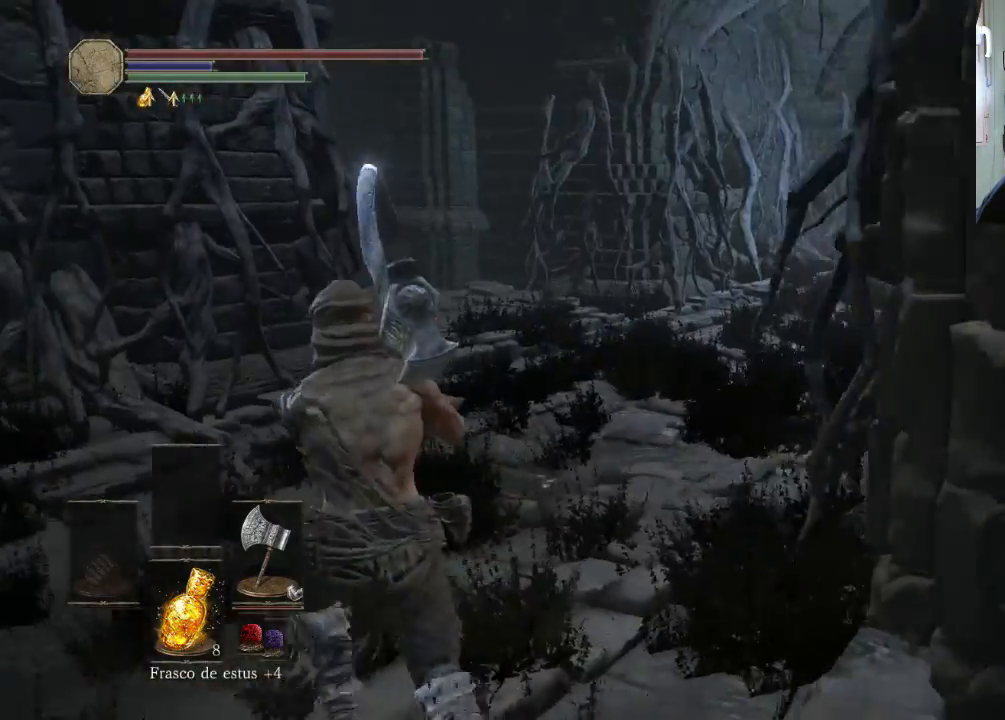
{"buttons": [], "left_stick": "up-left", "right_stick": "right", "events": [[267, "right_stick", "right"]]}
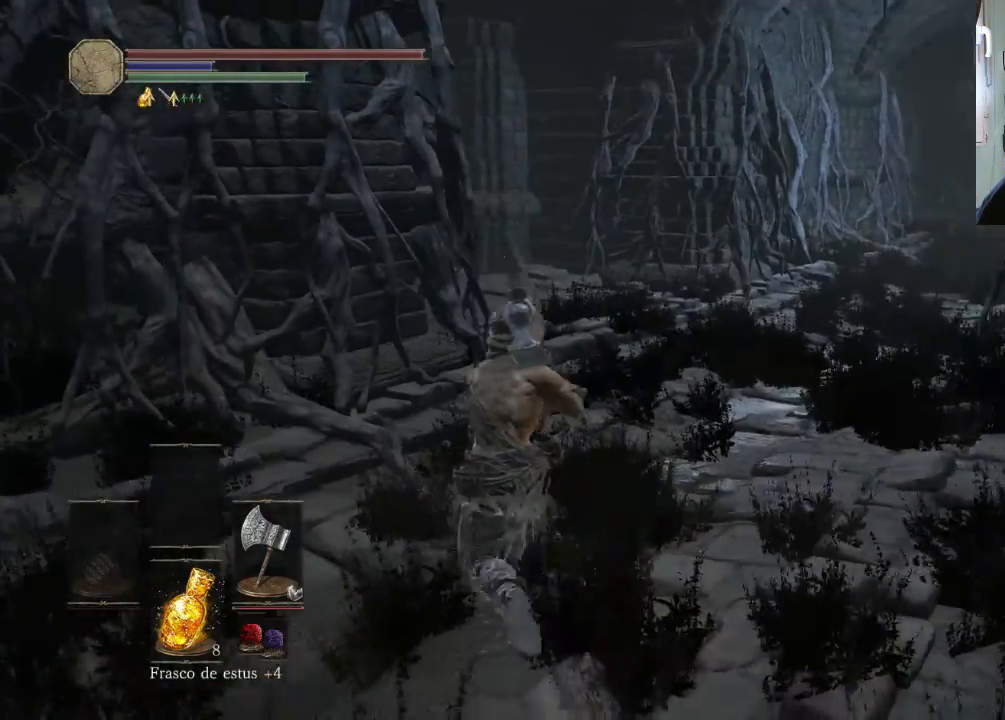
{"buttons": [], "left_stick": "up-right", "right_stick": "center", "events": [[100, "left_stick", "up"], [200, "left_stick", "up-right"], [400, "right_stick", "center"]]}
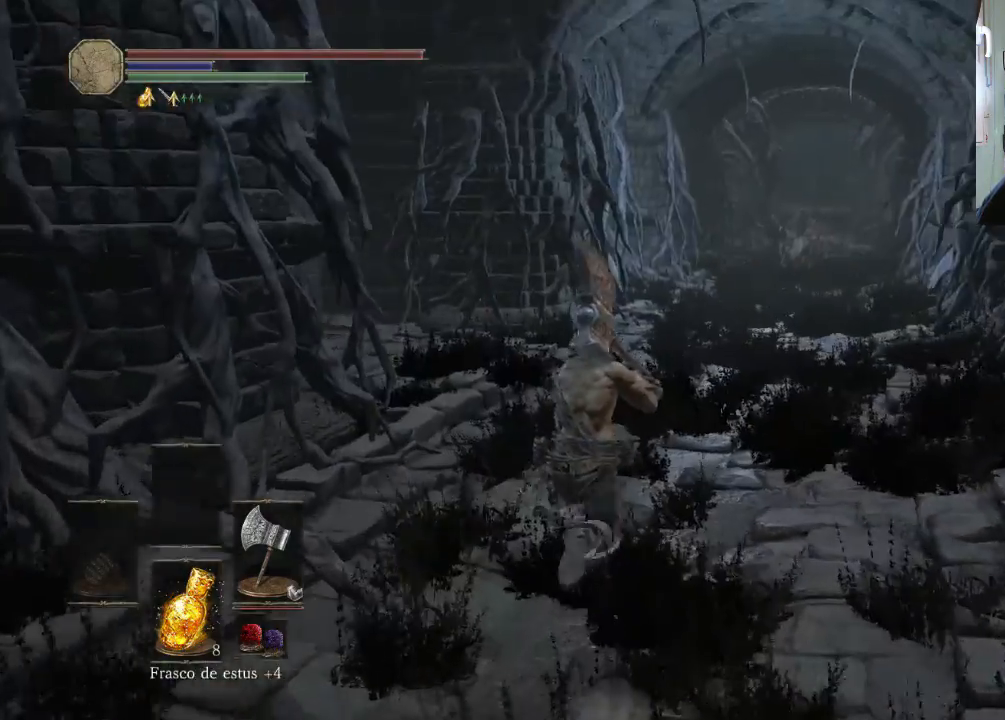
{"buttons": [], "left_stick": "up-left", "right_stick": "up-left", "events": [[300, "left_stick", "up"], [367, "right_stick", "left"], [400, "left_stick", "up-left"], [433, "right_stick", "up-left"]]}
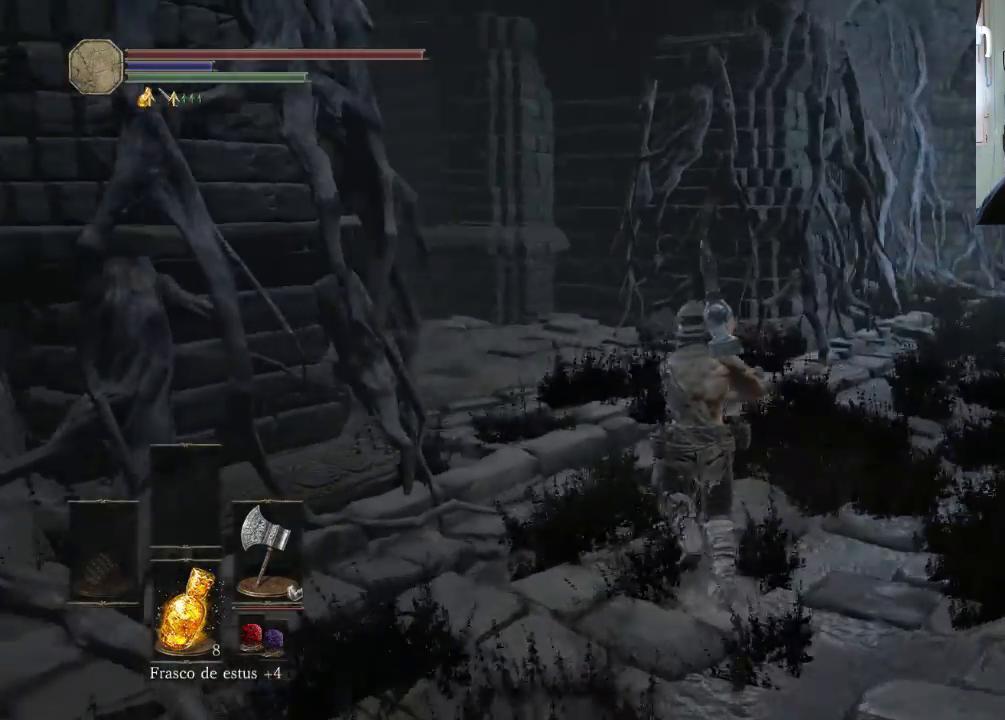
{"buttons": [], "left_stick": "up-right", "right_stick": "up-left", "events": [[300, "left_stick", "up-right"]]}
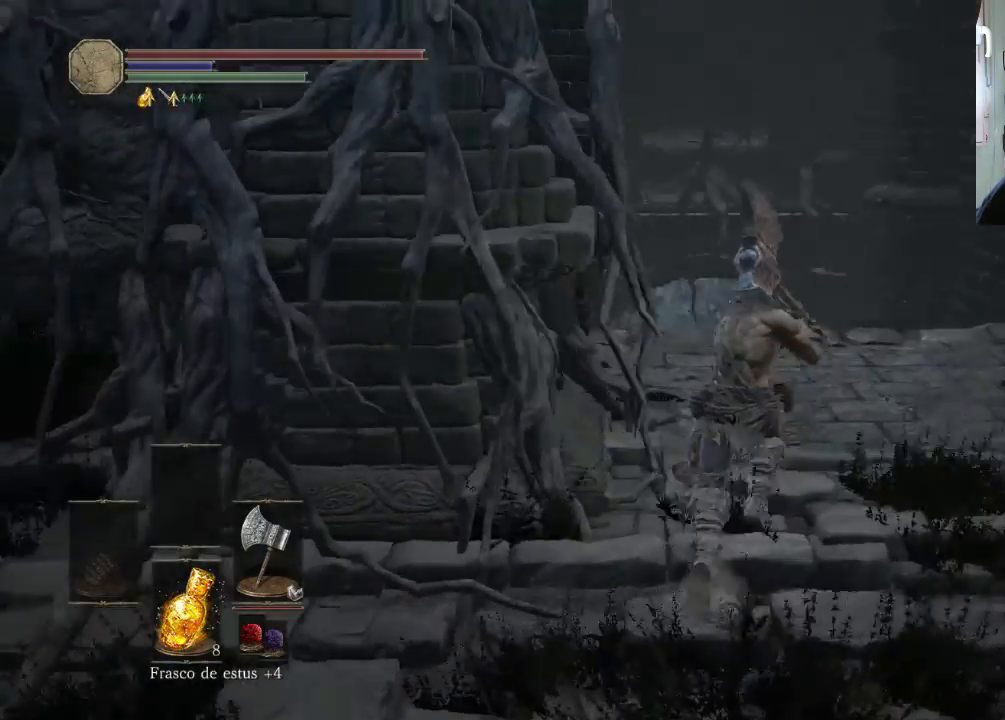
{"buttons": [], "left_stick": "up-right", "right_stick": "up-right", "events": [[367, "right_stick", "up-right"]]}
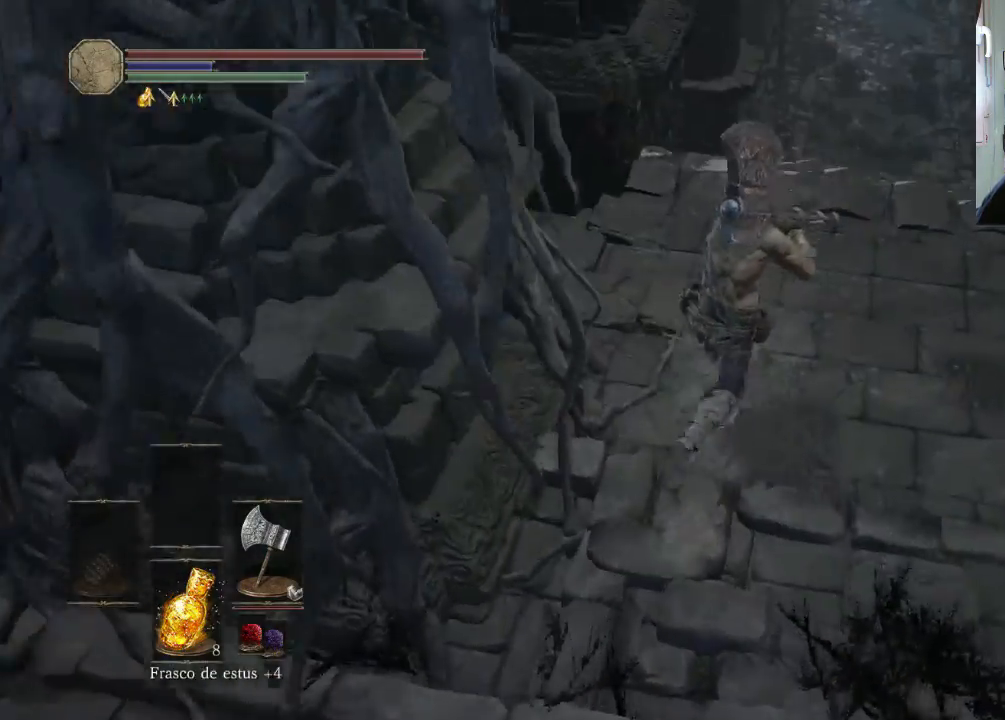
{"buttons": [], "left_stick": "up-right", "right_stick": "center", "events": [[33, "right_stick", "center"]]}
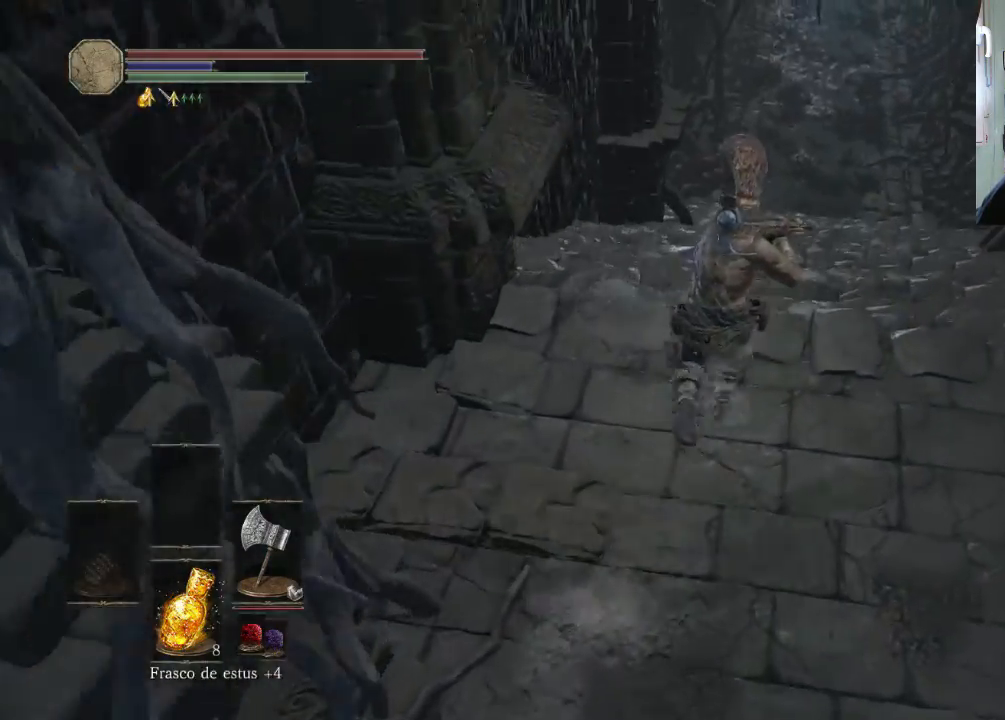
{"buttons": ["CIRCLE"], "left_stick": "up-right", "right_stick": "center", "events": [[467, "CIRCLE", "down"]]}